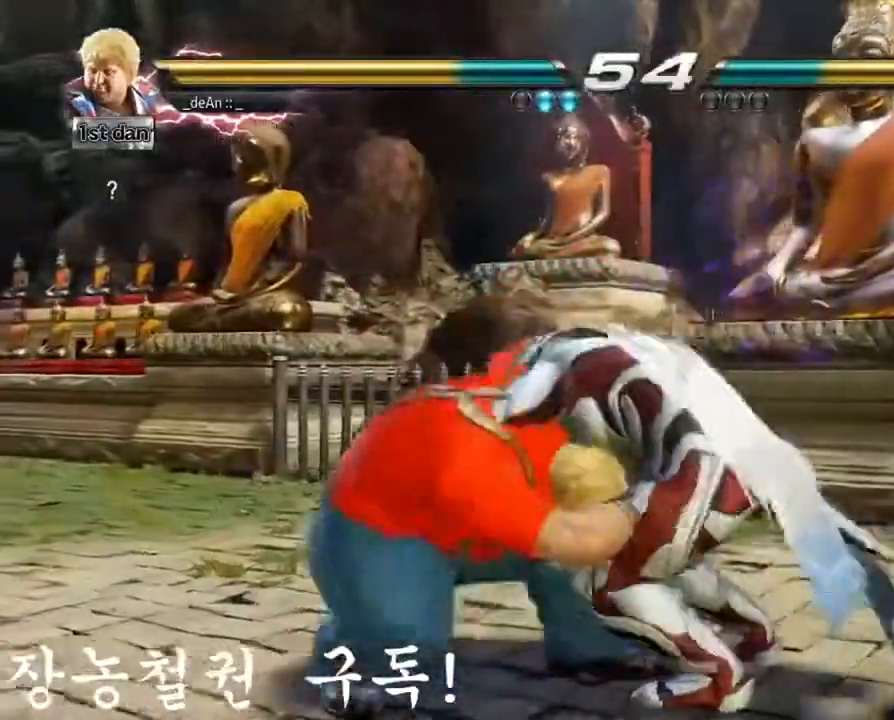
Gameplay with a controller (arcade stick); each line is a JSON object with the inputs held at the frame after it. "events" lists button and stick changes between this image and that frame as [ms after this image, input, new state], when the widget could be followed in between. Not read: L3 R3.
{"buttons": [], "left_stick": "center", "events": [[267, "left_stick", "center"], [317, "SQUARE", "up"]]}
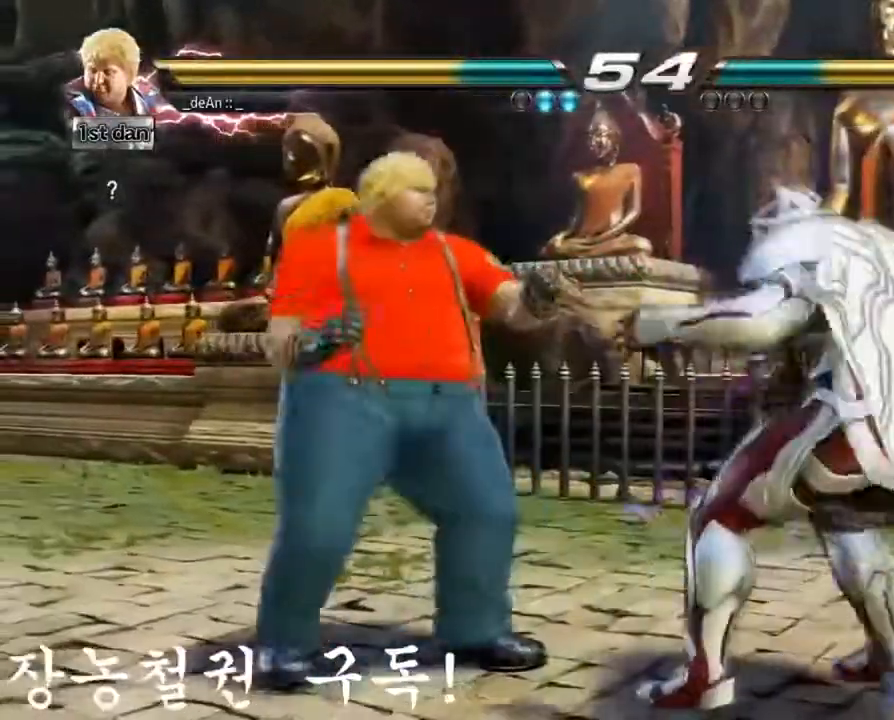
{"buttons": [], "left_stick": "left", "events": [[16, "left_stick", "left"], [116, "CIRCLE", "down"], [116, "CROSS", "down"], [250, "CROSS", "up"], [267, "CIRCLE", "up"]]}
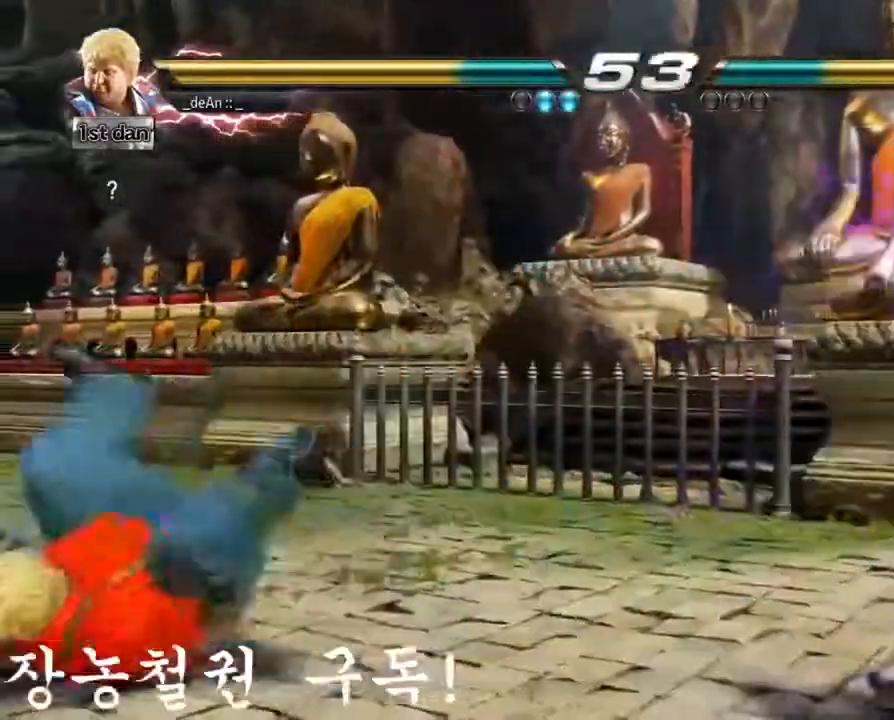
{"buttons": [], "left_stick": "center", "events": [[17, "SQUARE", "down"], [50, "left_stick", "center"], [150, "SQUARE", "up"], [417, "left_stick", "right"], [484, "left_stick", "center"]]}
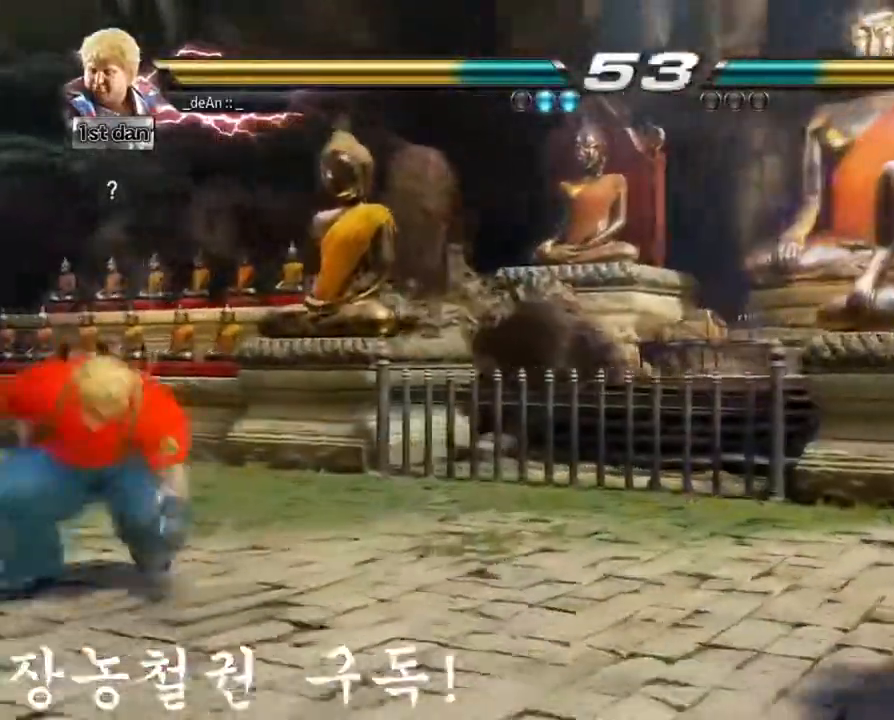
{"buttons": [], "left_stick": "left", "events": [[50, "left_stick", "right"], [217, "left_stick", "left"], [300, "left_stick", "center"], [383, "left_stick", "left"]]}
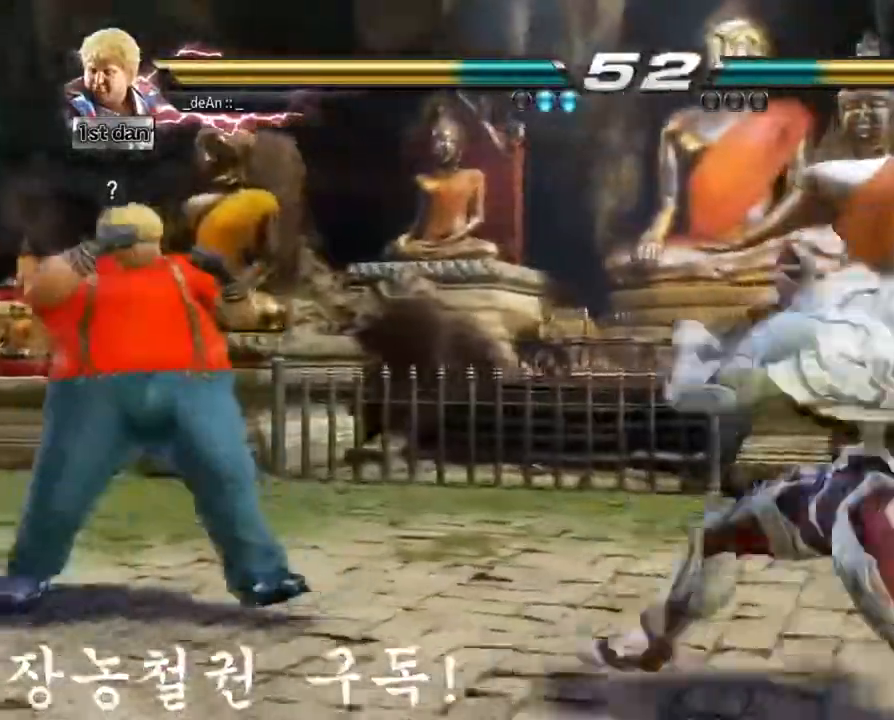
{"buttons": ["CIRCLE"], "left_stick": "center", "events": [[17, "left_stick", "center"], [84, "left_stick", "right"], [150, "left_stick", "center"], [217, "left_stick", "right"], [417, "CIRCLE", "down"], [434, "left_stick", "center"]]}
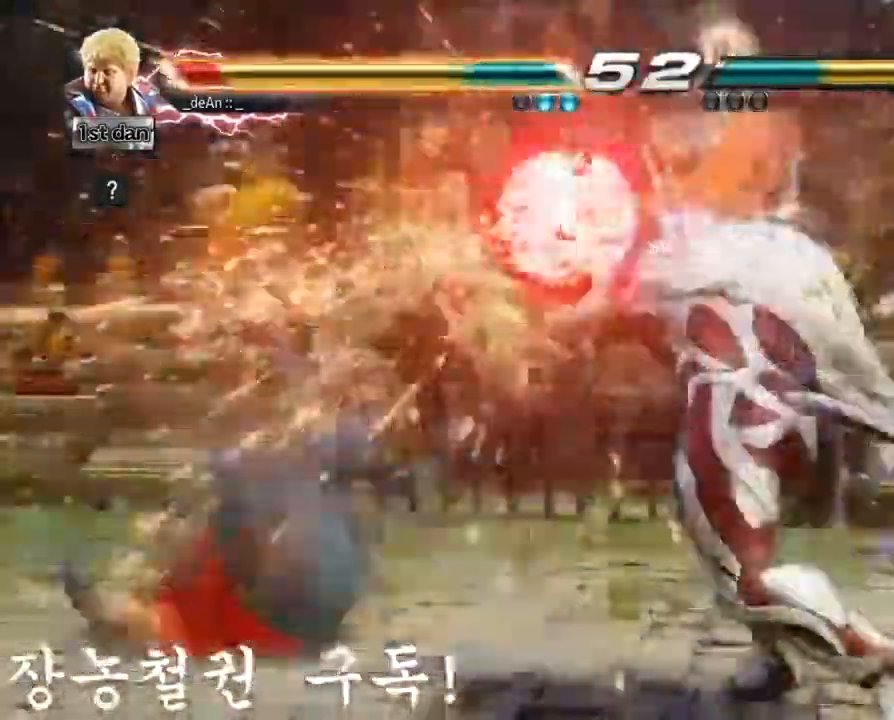
{"buttons": [], "left_stick": "center", "events": [[16, "CIRCLE", "up"], [217, "left_stick", "left"], [433, "left_stick", "center"]]}
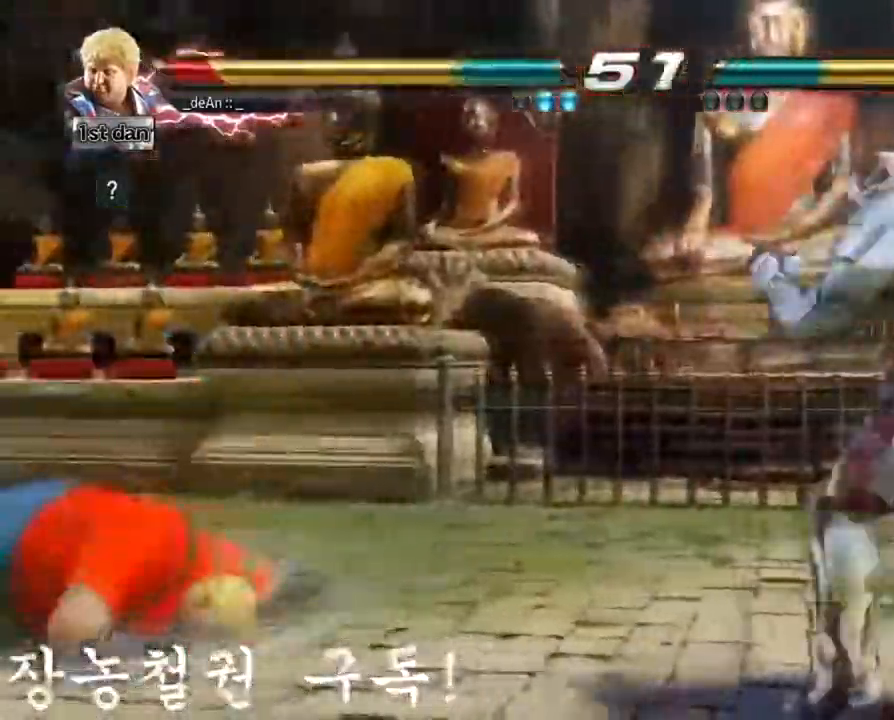
{"buttons": [], "left_stick": "center", "events": []}
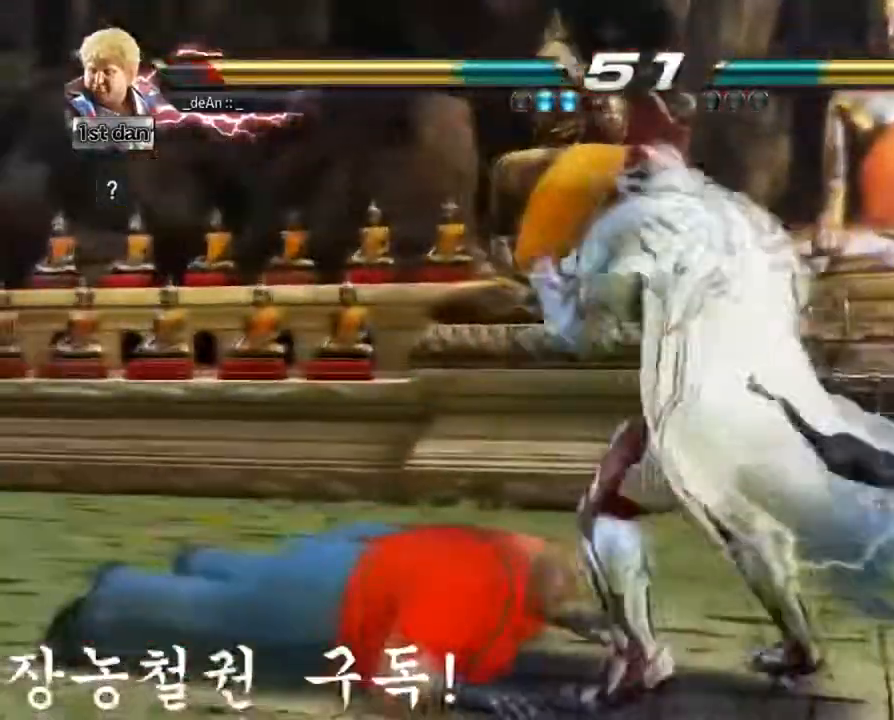
{"buttons": [], "left_stick": "center", "events": []}
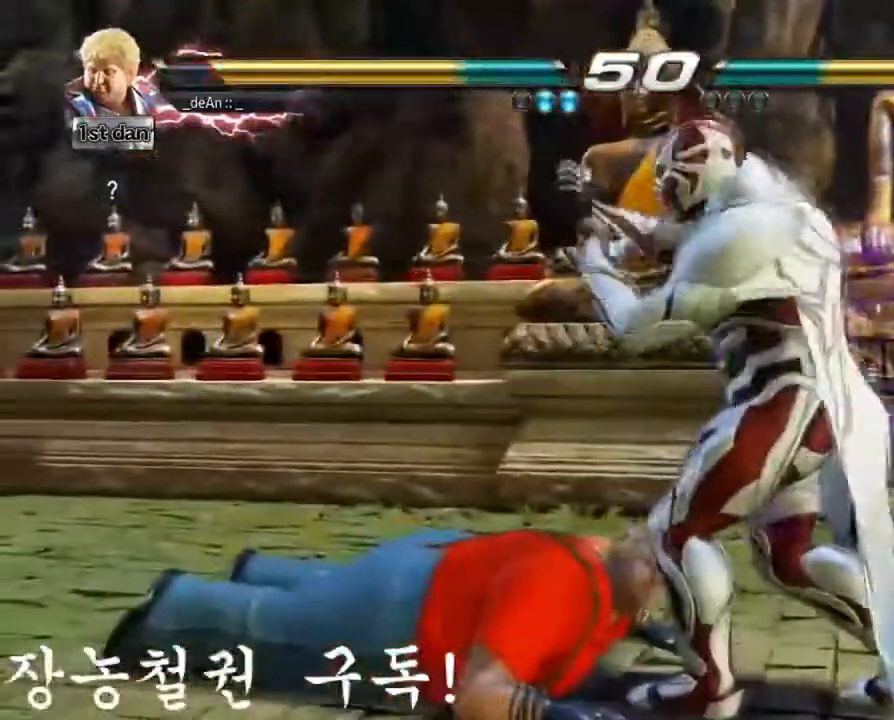
{"buttons": ["SQUARE"], "left_stick": "center", "events": [[84, "left_stick", "up"], [217, "left_stick", "center"], [451, "SQUARE", "down"]]}
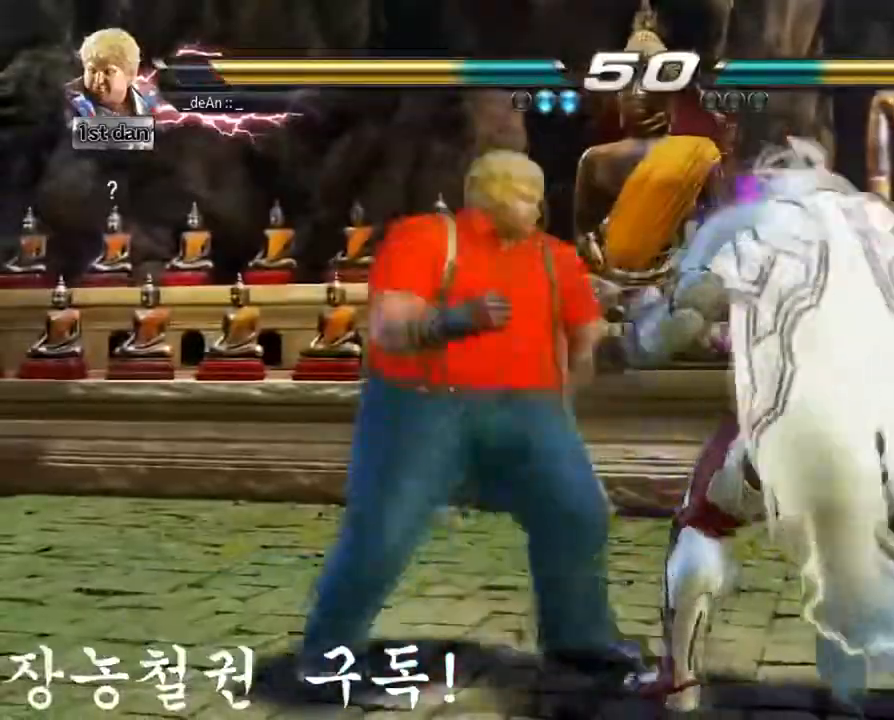
{"buttons": [], "left_stick": "center", "events": [[16, "SQUARE", "up"], [33, "CIRCLE", "down"], [133, "CIRCLE", "up"]]}